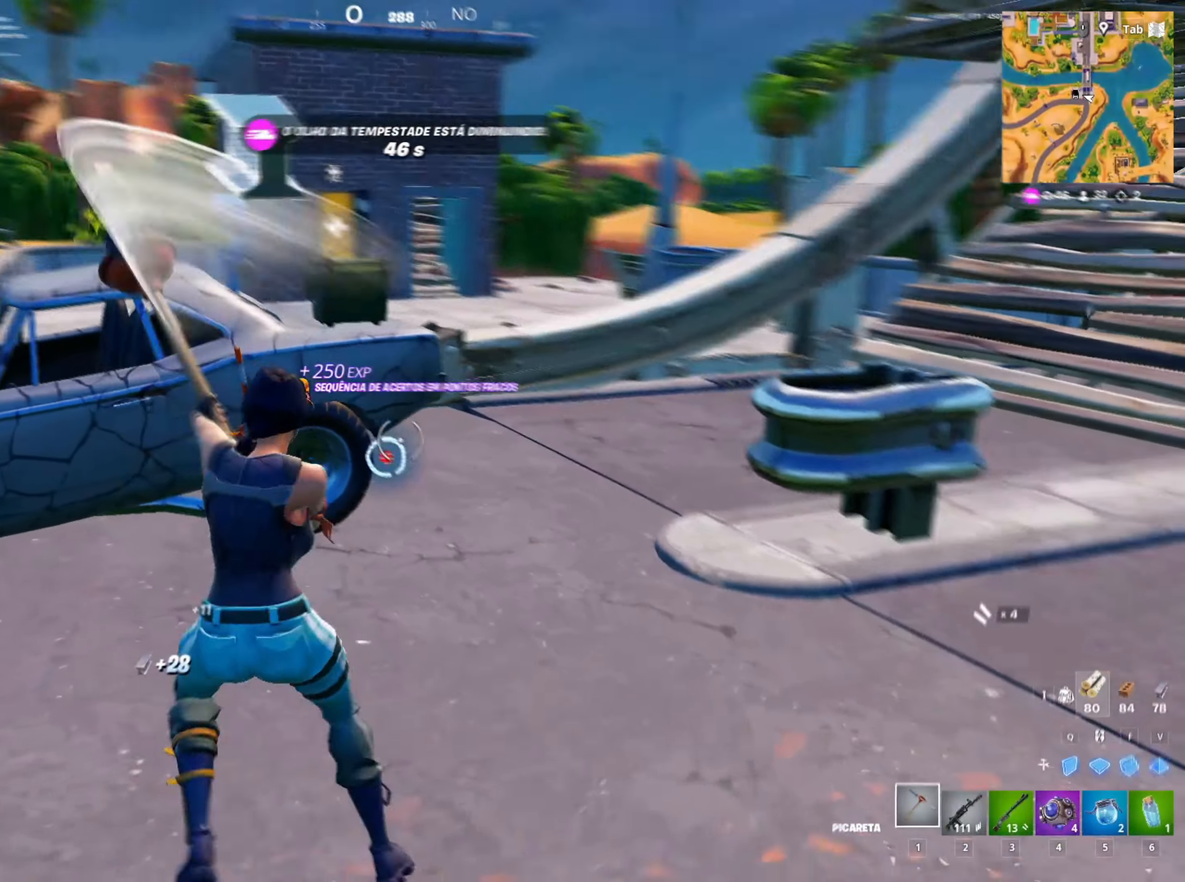
Gameplay with keyboard and mouse; each line is a JSON object with the keys and mouse buttons held at the frame after it. "events" lists presses ("down") and releases ("up") of "1", "2", "3", "4", "5", "a", "alt", "c", "caps_lock", "ctrl", "d", "e", "f", "g", "q", "r", "s", "shift", "space", "t", "tab", "v", "w", "x", "z", "mouse_left", "mouse_wheel" and "mouse_right" between this image and that frame as [ms after this image, input, new state], when the widget could be followed in between. "mouse_left", "mouse_wheel", "mouse_right" = the "left", "wheel", "right" buttons of the "mouse" list. No other keys are recorded. "wheel" means that the mouse wheel is clicked or scrolled. "mouse_move" is the direction in which the mouse moves at that frame (one of eight, or "still"), when it could be read.
{"keys": ["d"], "mouse": ["left"], "mouse_move": "still", "events": [[233, "w", "down"], [333, "a", "up"], [333, "d", "down"], [333, "w", "up"]]}
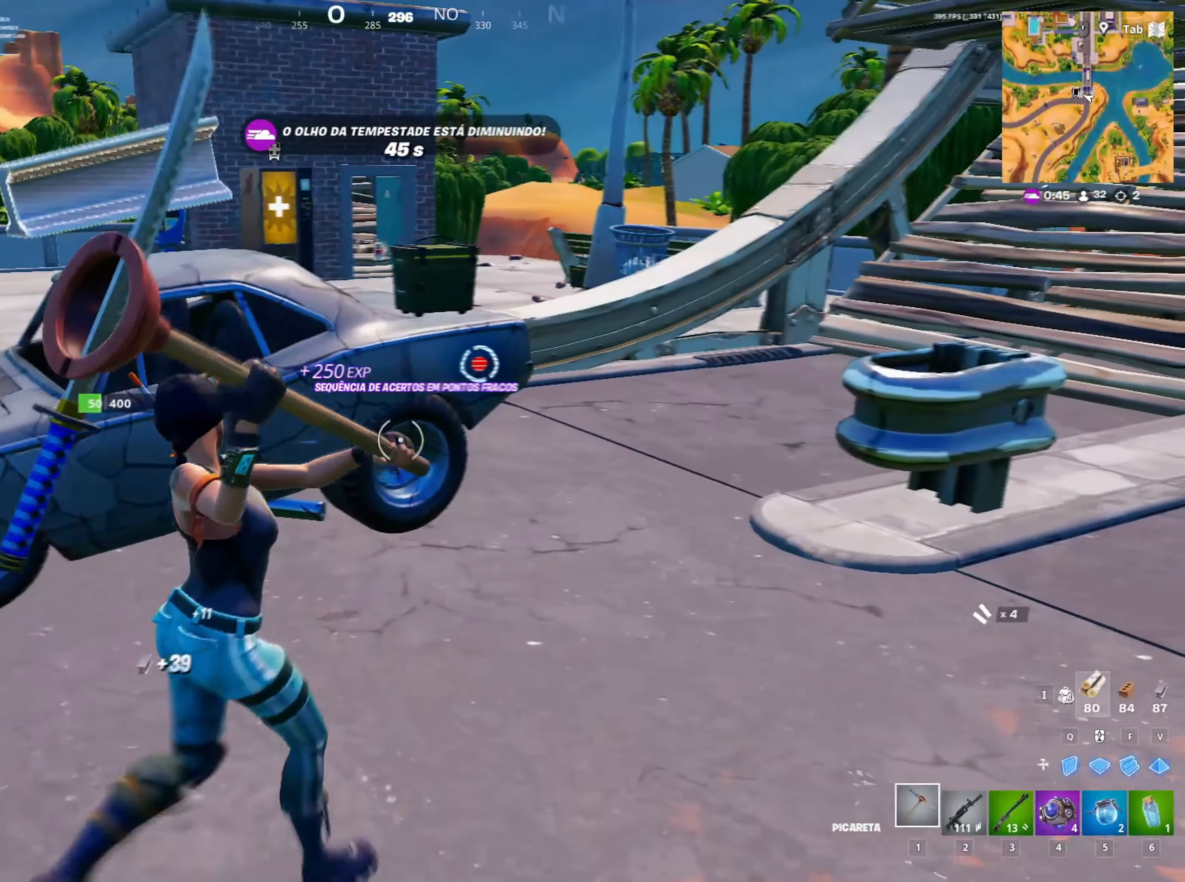
{"keys": ["shift", "w"], "mouse": [], "mouse_move": "still", "events": [[167, "w", "down"], [250, "shift", "down"], [300, "mouse_left", "up"], [350, "d", "up"]]}
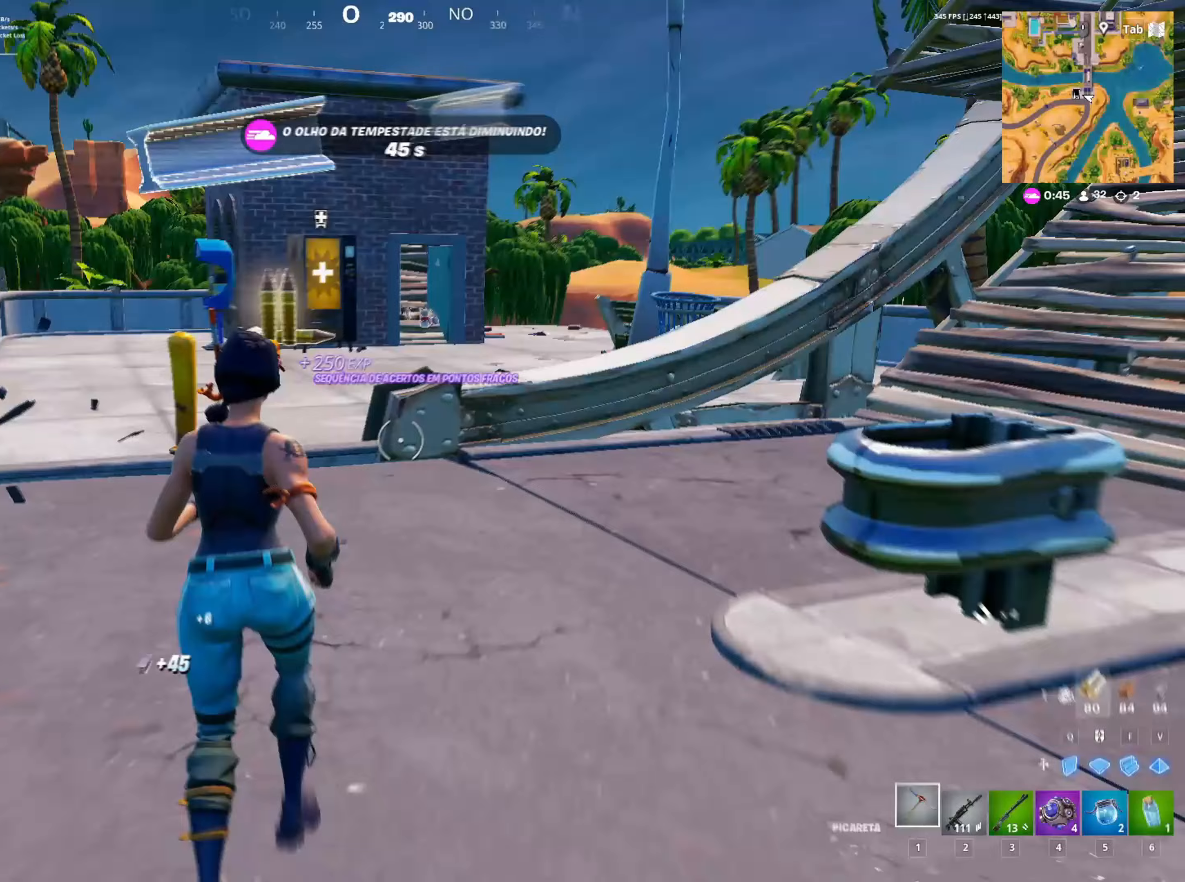
{"keys": ["w"], "mouse": [], "mouse_move": "left", "events": [[17, "e", "down"], [33, "shift", "up"], [83, "a", "down"], [133, "e", "up"], [200, "e", "down"], [267, "a", "up"], [317, "e", "up"]]}
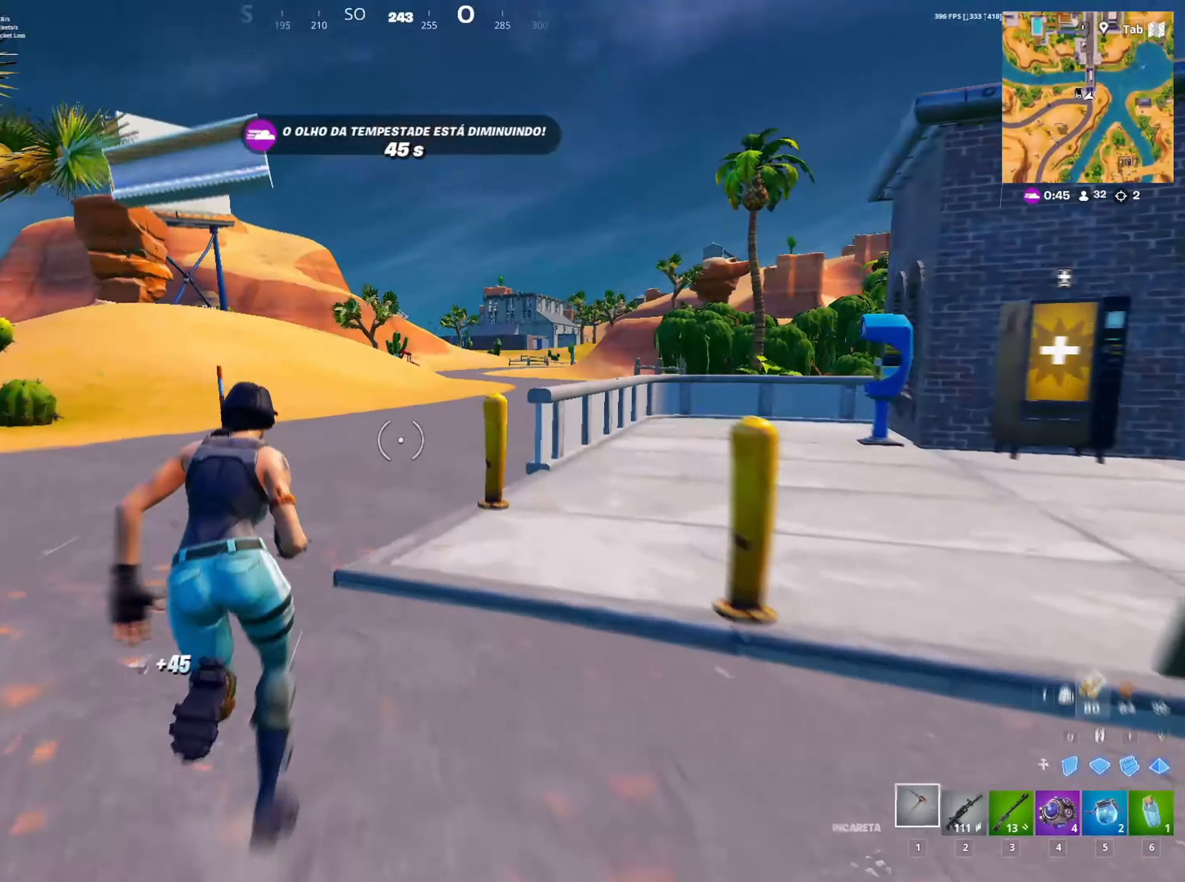
{"keys": ["w"], "mouse": [], "mouse_move": "still"}
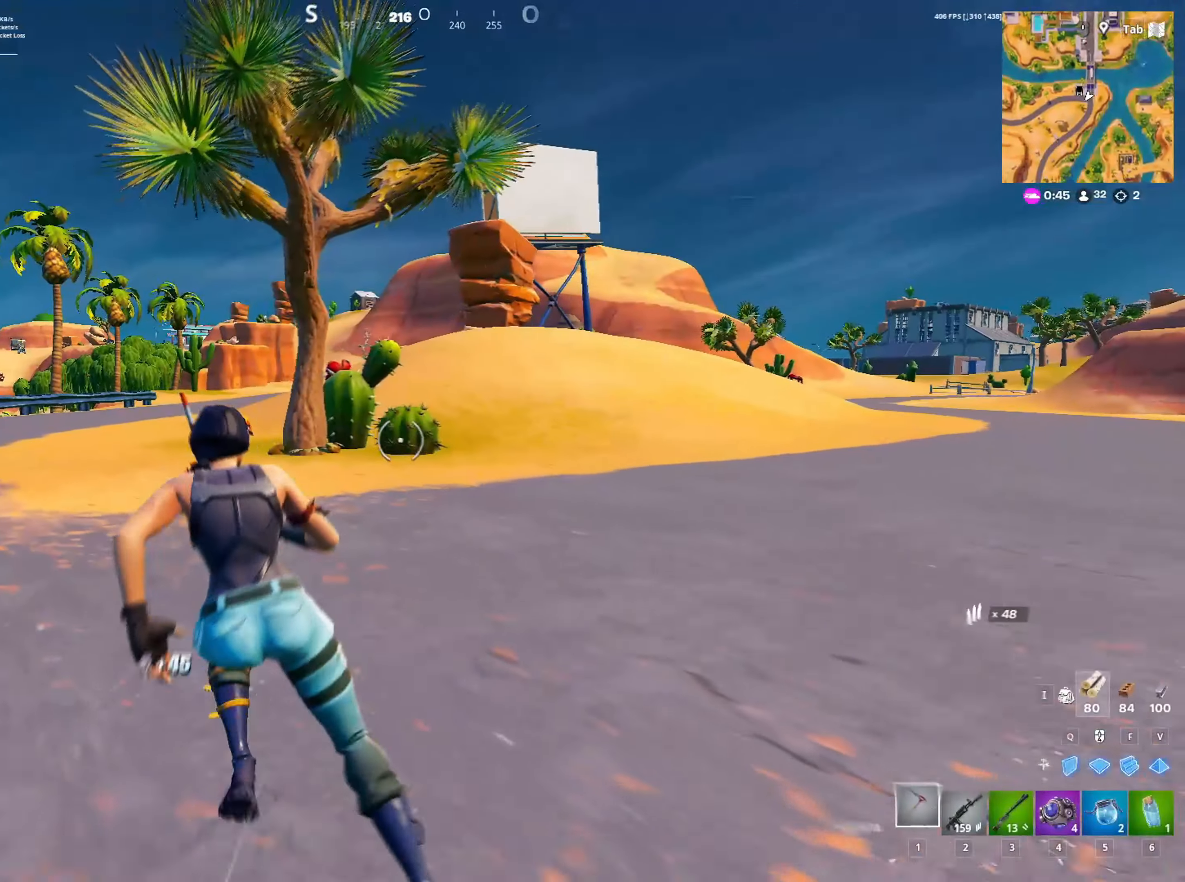
{"keys": ["w"], "mouse": [], "mouse_move": "still", "events": [[200, "a", "down"], [350, "a", "up"]]}
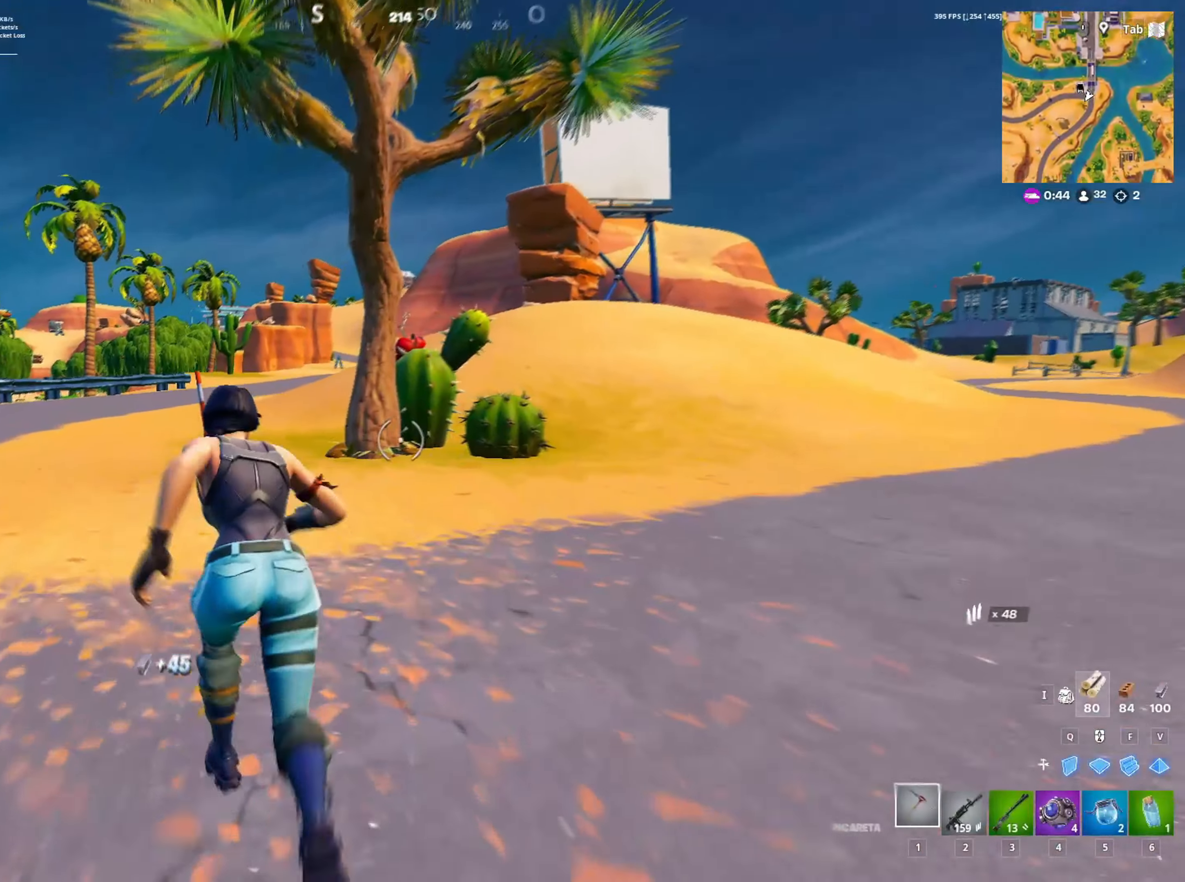
{"keys": ["a", "w"], "mouse": [], "mouse_move": "still", "events": [[133, "space", "down"], [233, "w", "up"], [300, "space", "up"], [317, "w", "down"], [367, "a", "down"]]}
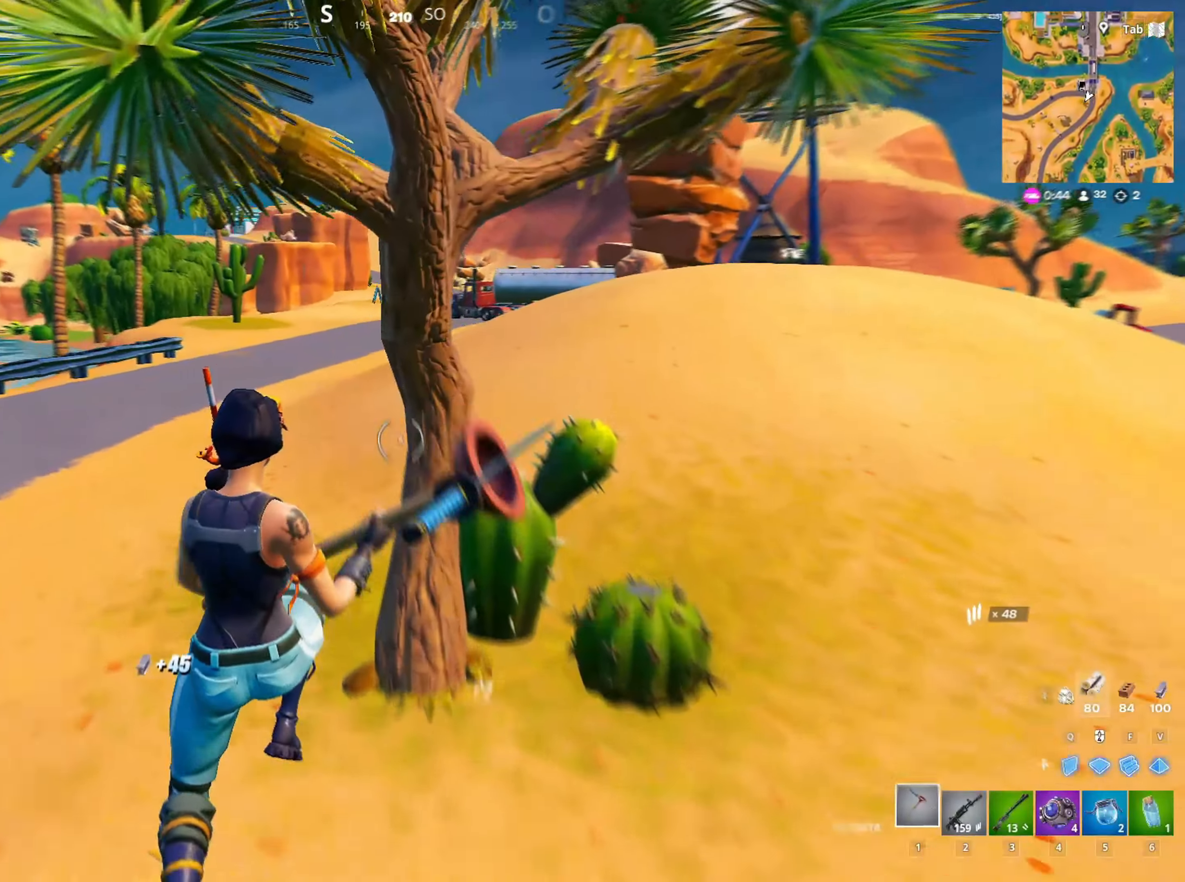
{"keys": ["a", "w"], "mouse": ["left"], "mouse_move": "right", "events": [[67, "a", "up"], [333, "mouse_left", "down"], [483, "a", "down"]]}
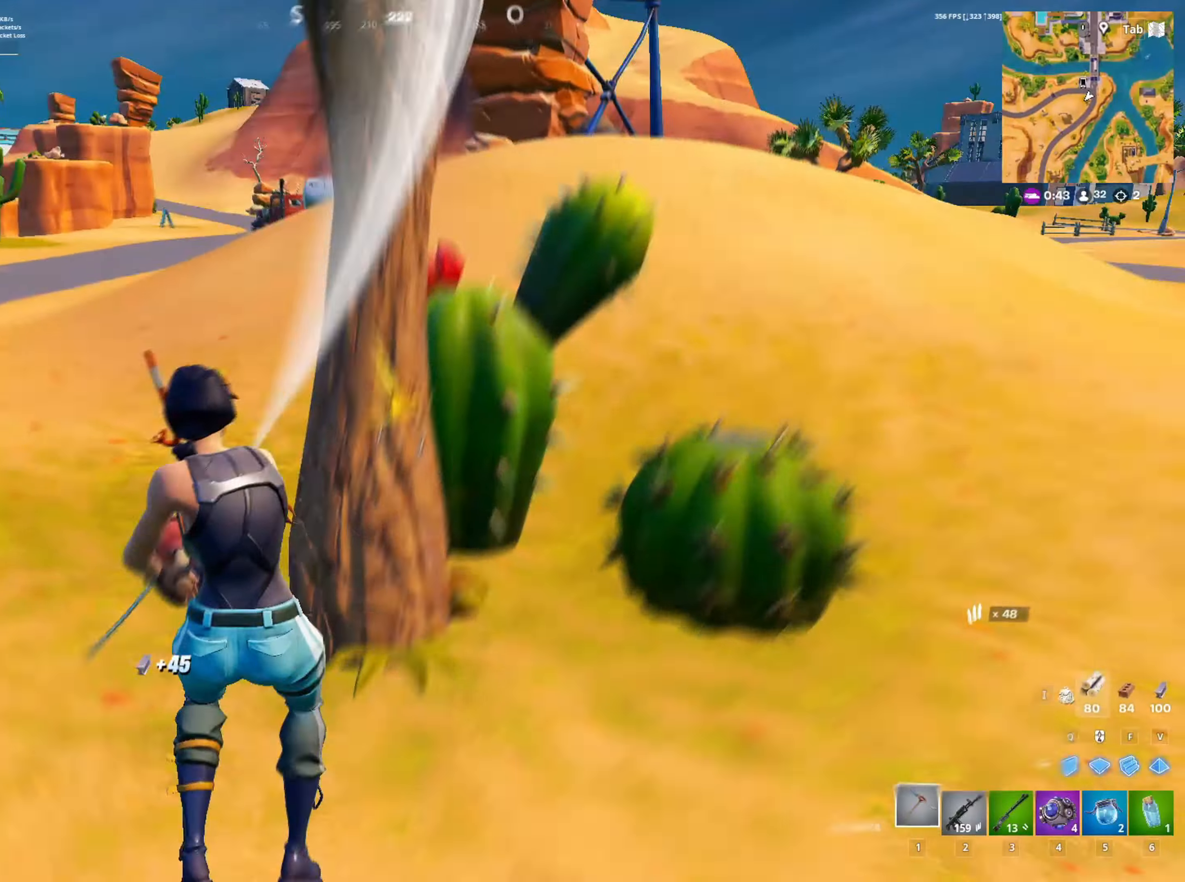
{"keys": ["a", "space", "w"], "mouse": ["left"], "mouse_move": "up-right", "events": [[33, "ctrl", "down"], [217, "ctrl", "up"], [450, "space", "down"]]}
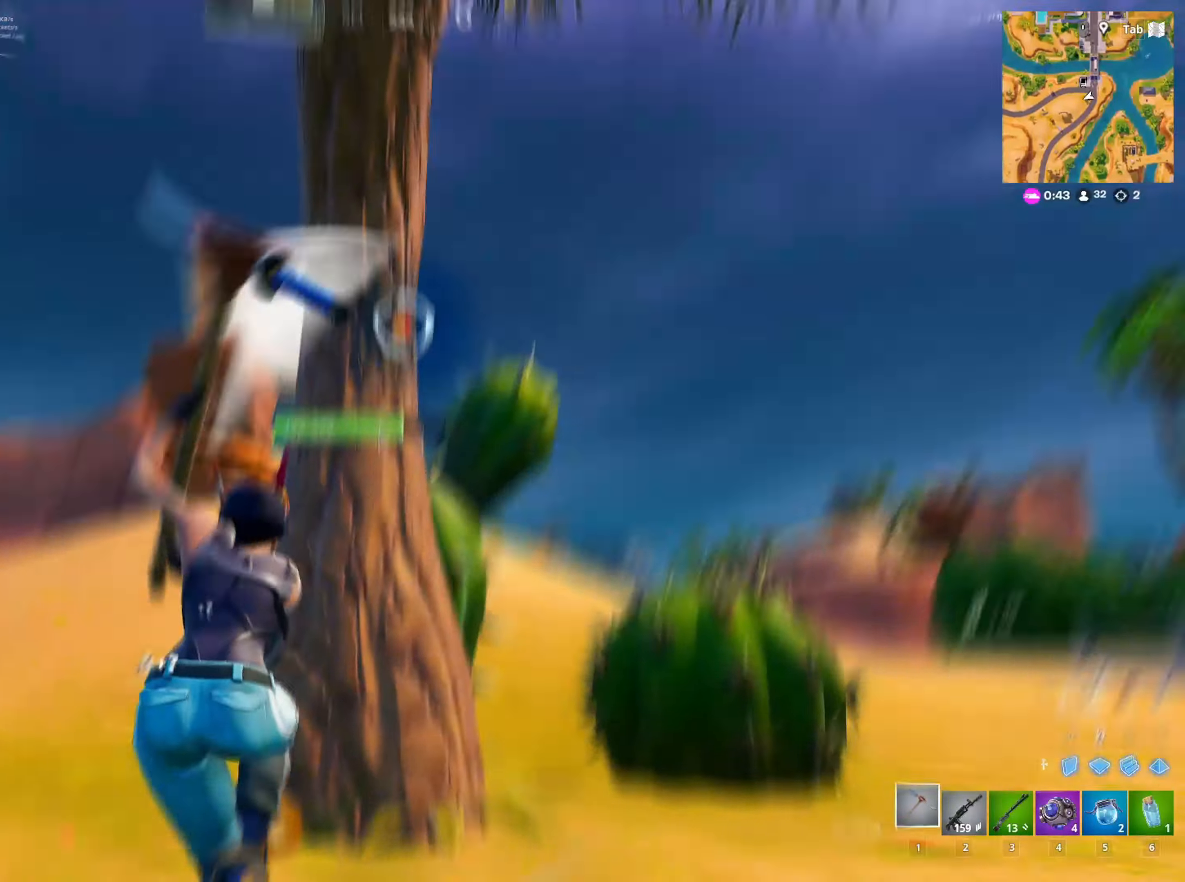
{"keys": ["a"], "mouse": ["left"], "mouse_move": "down-right", "events": [[133, "space", "up"], [417, "w", "up"]]}
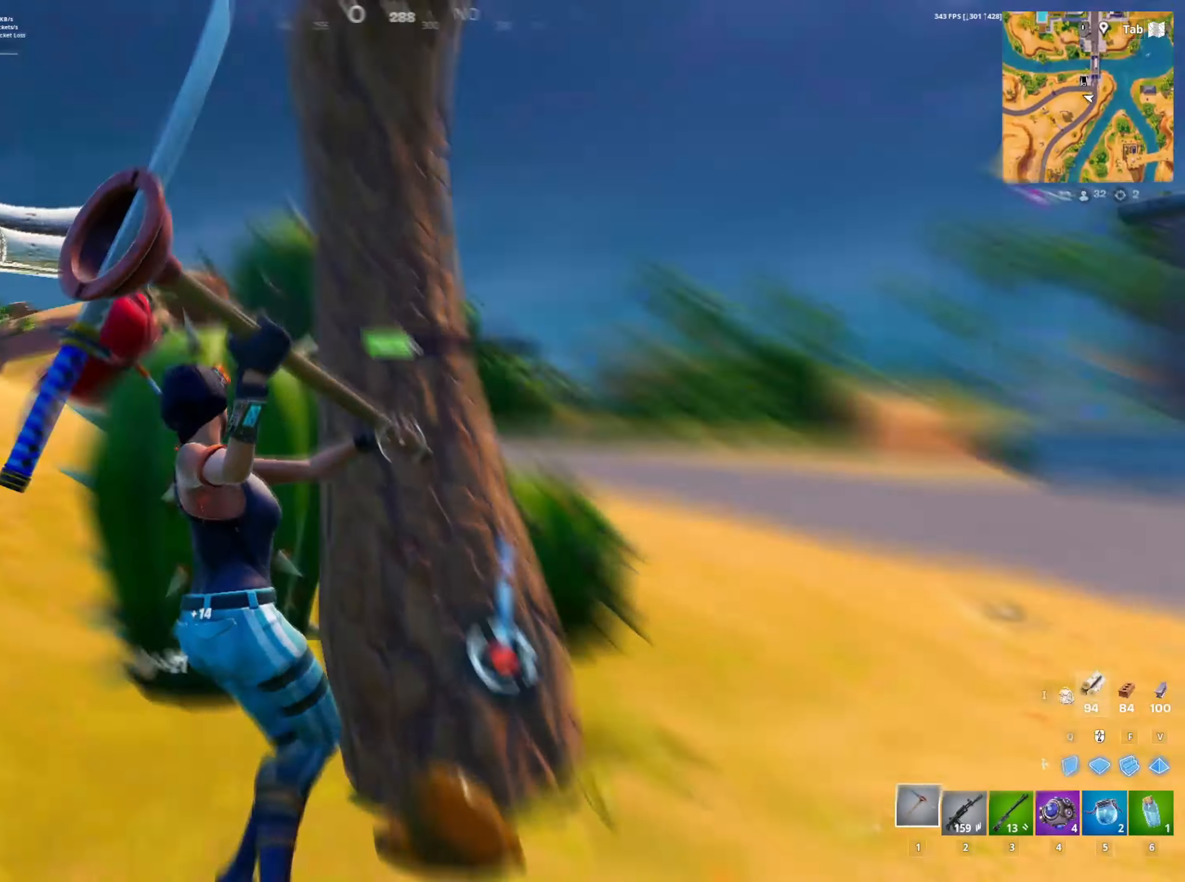
{"keys": ["a", "shift", "w"], "mouse": [], "mouse_move": "up-left", "events": [[283, "mouse_left", "up"], [283, "shift", "down"], [283, "w", "down"]]}
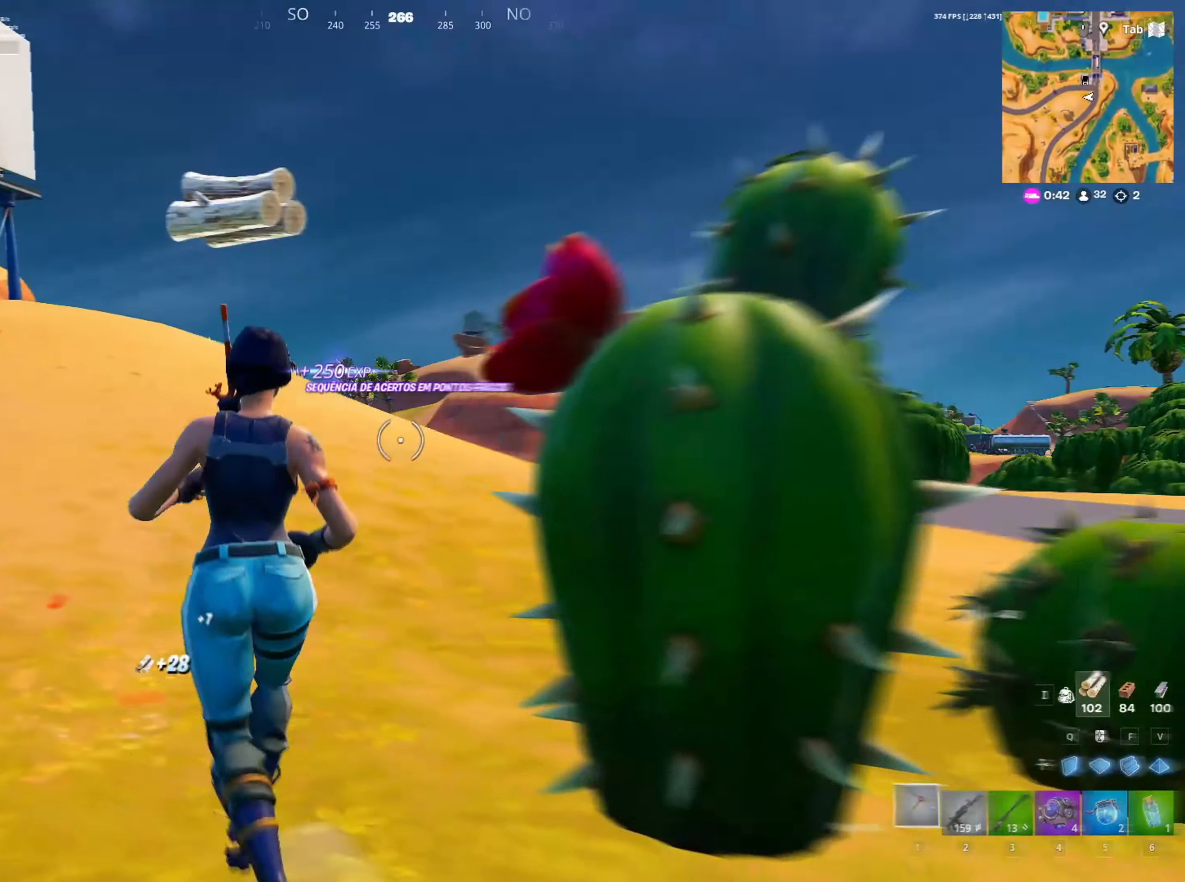
{"keys": ["a", "w"], "mouse": [], "mouse_move": "still", "events": [[300, "a", "up"], [300, "shift", "up"], [300, "w", "up"], [400, "a", "down"], [450, "w", "down"]]}
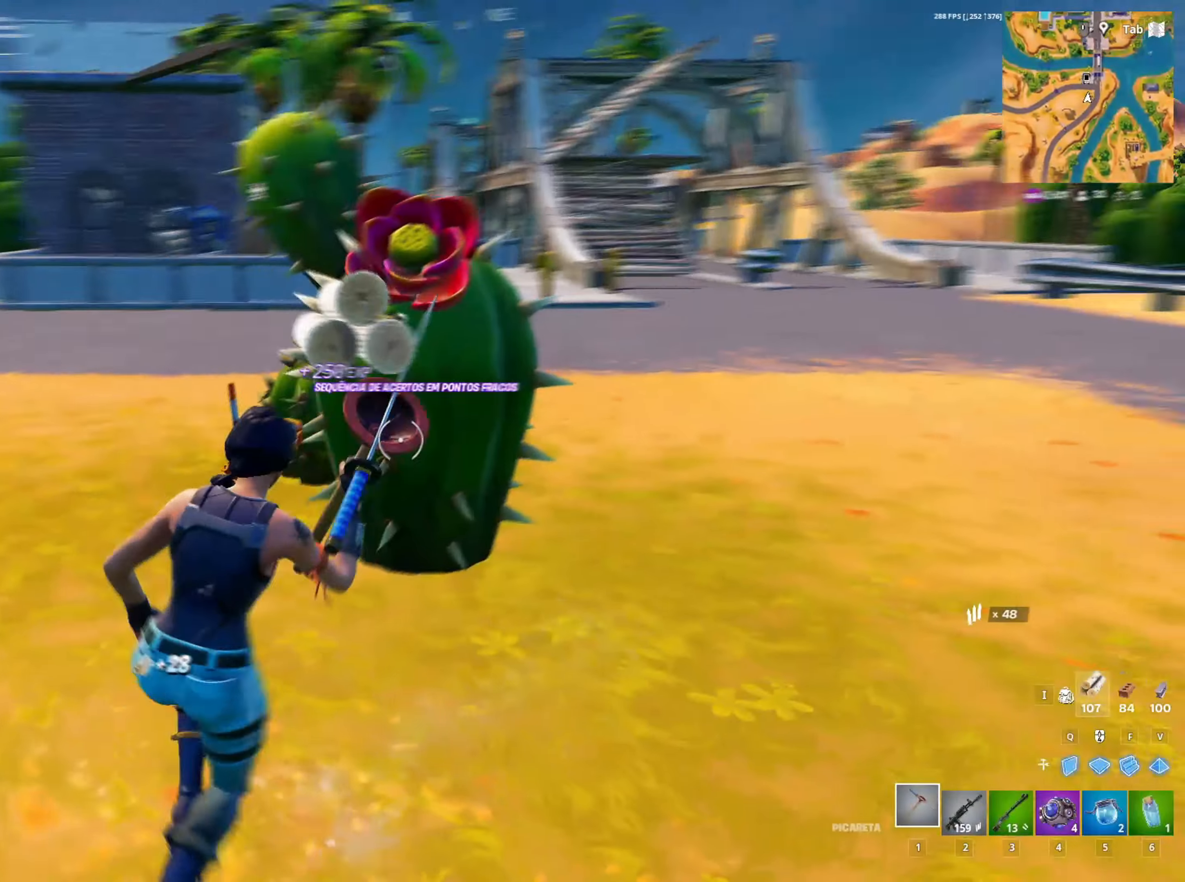
{"keys": ["d", "s"], "mouse": ["left"], "mouse_move": "still", "events": [[33, "mouse_left", "down"], [233, "w", "up"], [400, "s", "down"], [417, "a", "up"], [417, "d", "down"]]}
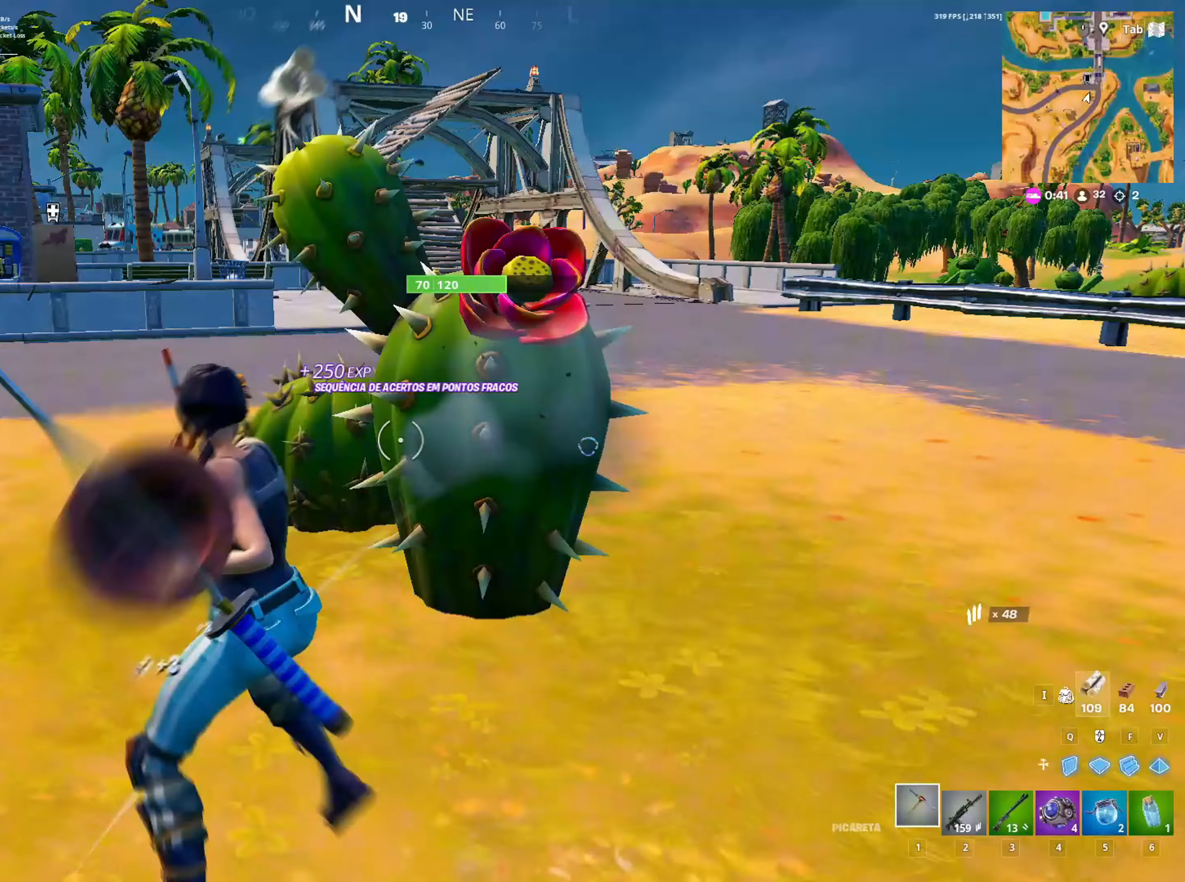
{"keys": ["a"], "mouse": ["left"], "mouse_move": "still", "events": [[333, "a", "down"], [333, "d", "up"], [383, "s", "up"]]}
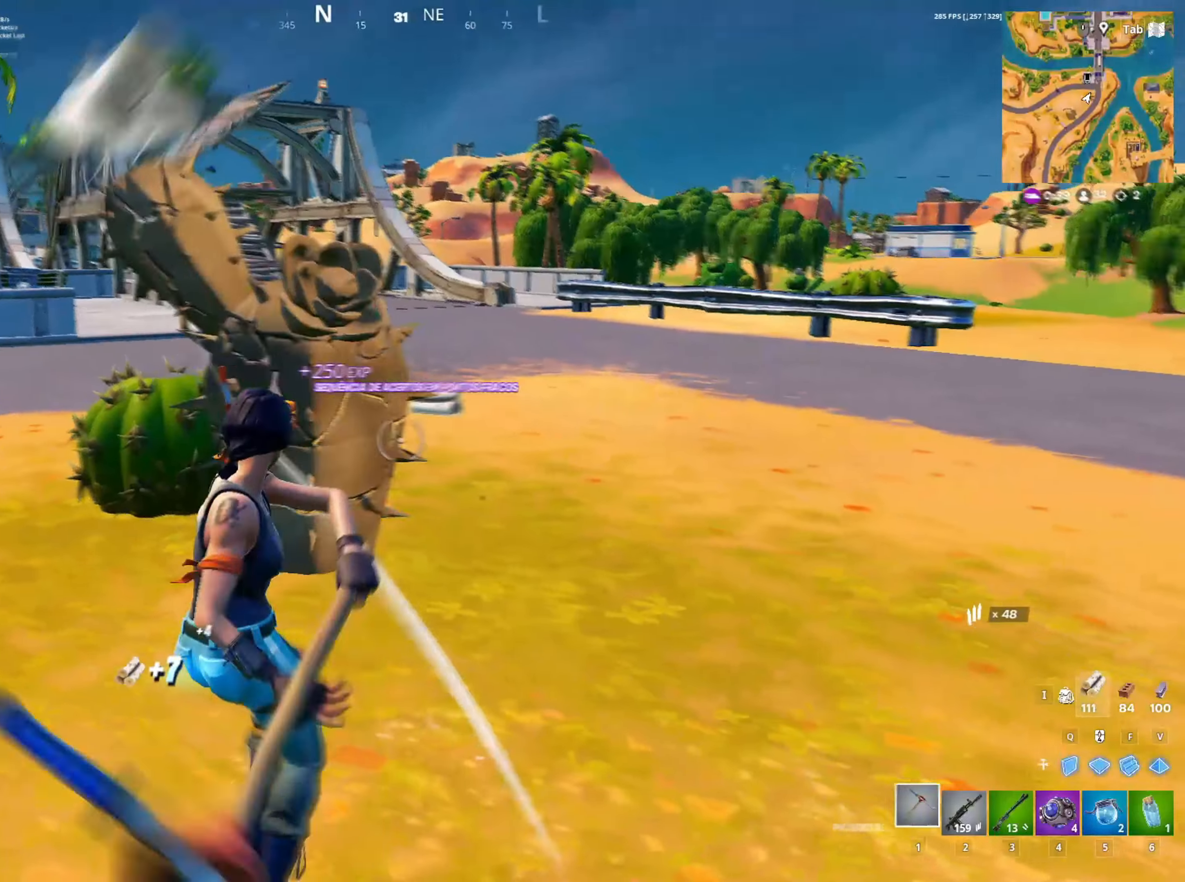
{"keys": ["a", "shift", "w"], "mouse": [], "mouse_move": "left", "events": [[67, "2", "down"], [117, "2", "up"], [117, "mouse_left", "up"], [250, "w", "down"], [300, "shift", "down"]]}
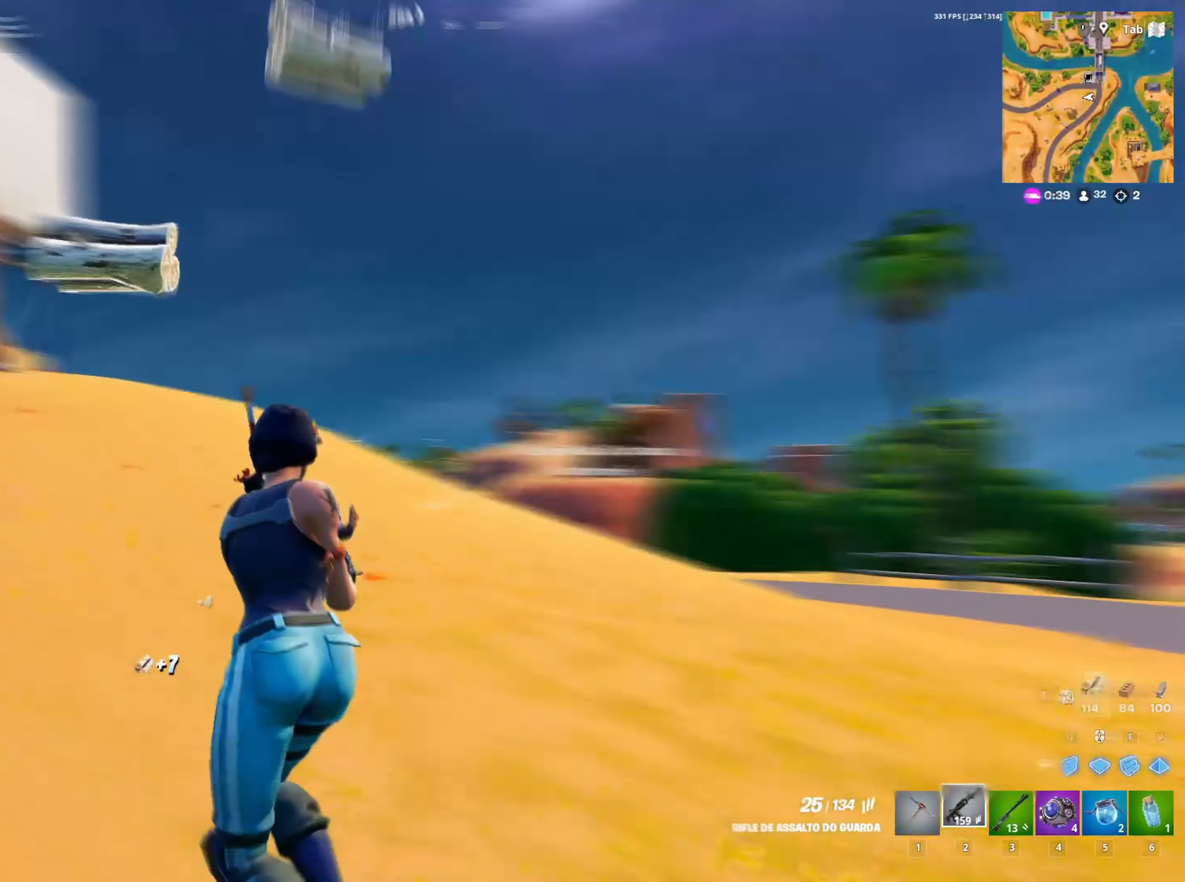
{"keys": ["w"], "mouse": [], "mouse_move": "down", "events": [[267, "a", "up"], [267, "shift", "up"]]}
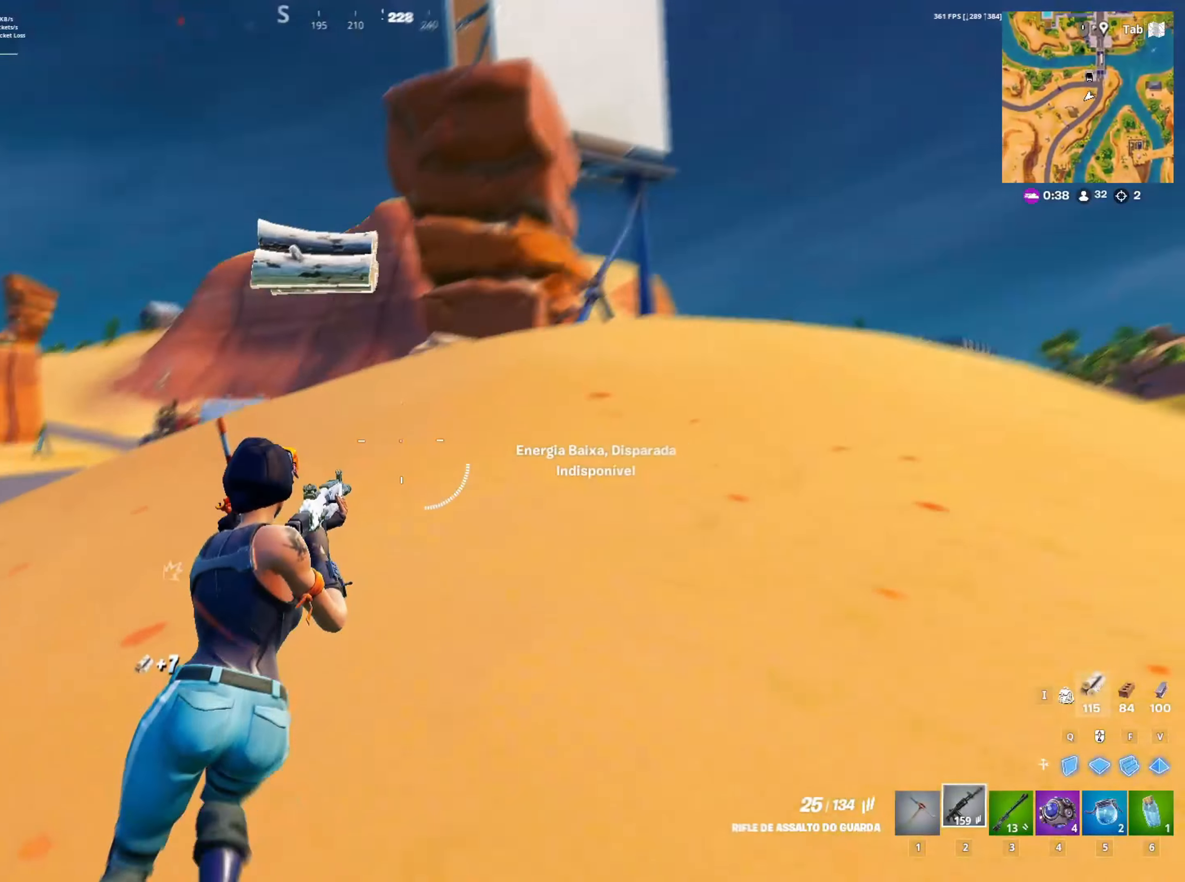
{"keys": ["w"], "mouse": [], "mouse_move": "still", "events": [[17, "shift", "down"], [333, "shift", "up"]]}
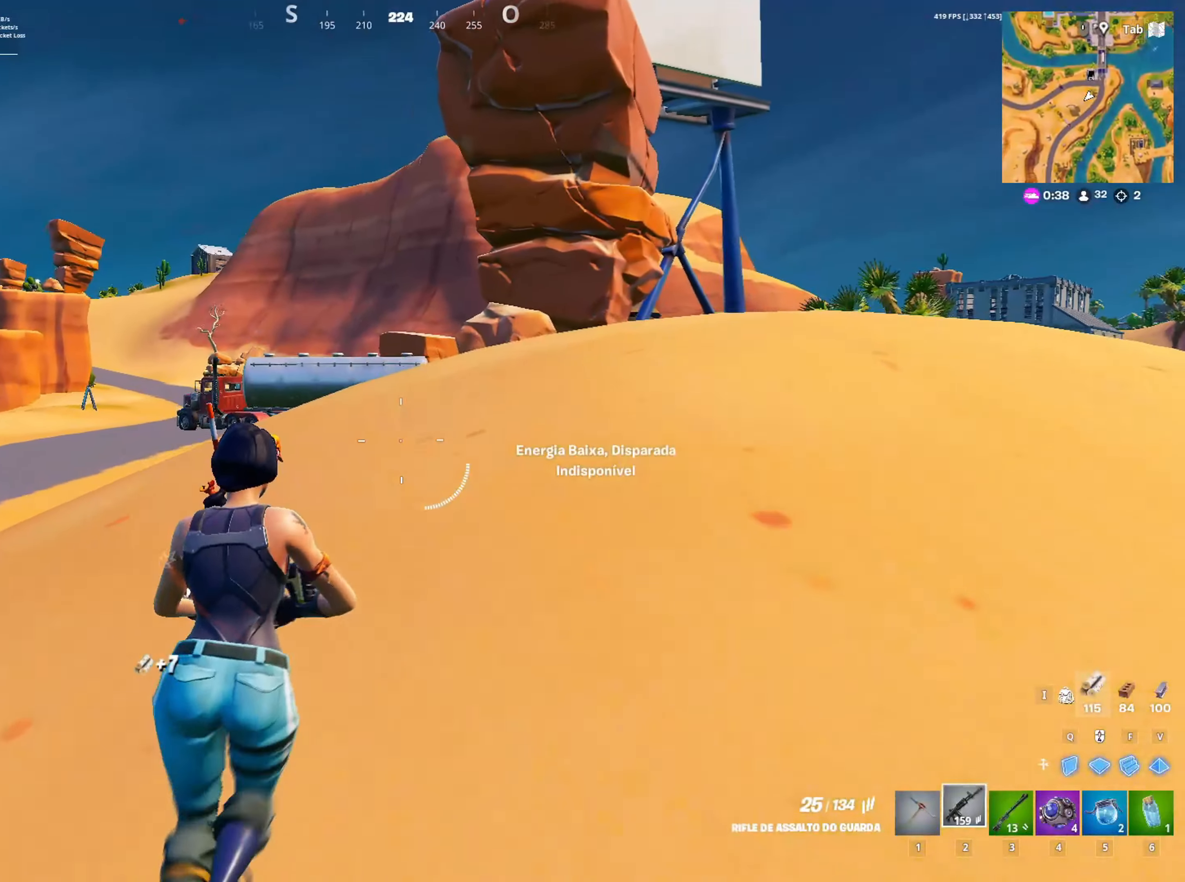
{"keys": ["shift", "w"], "mouse": [], "mouse_move": "right", "events": [[217, "shift", "down"]]}
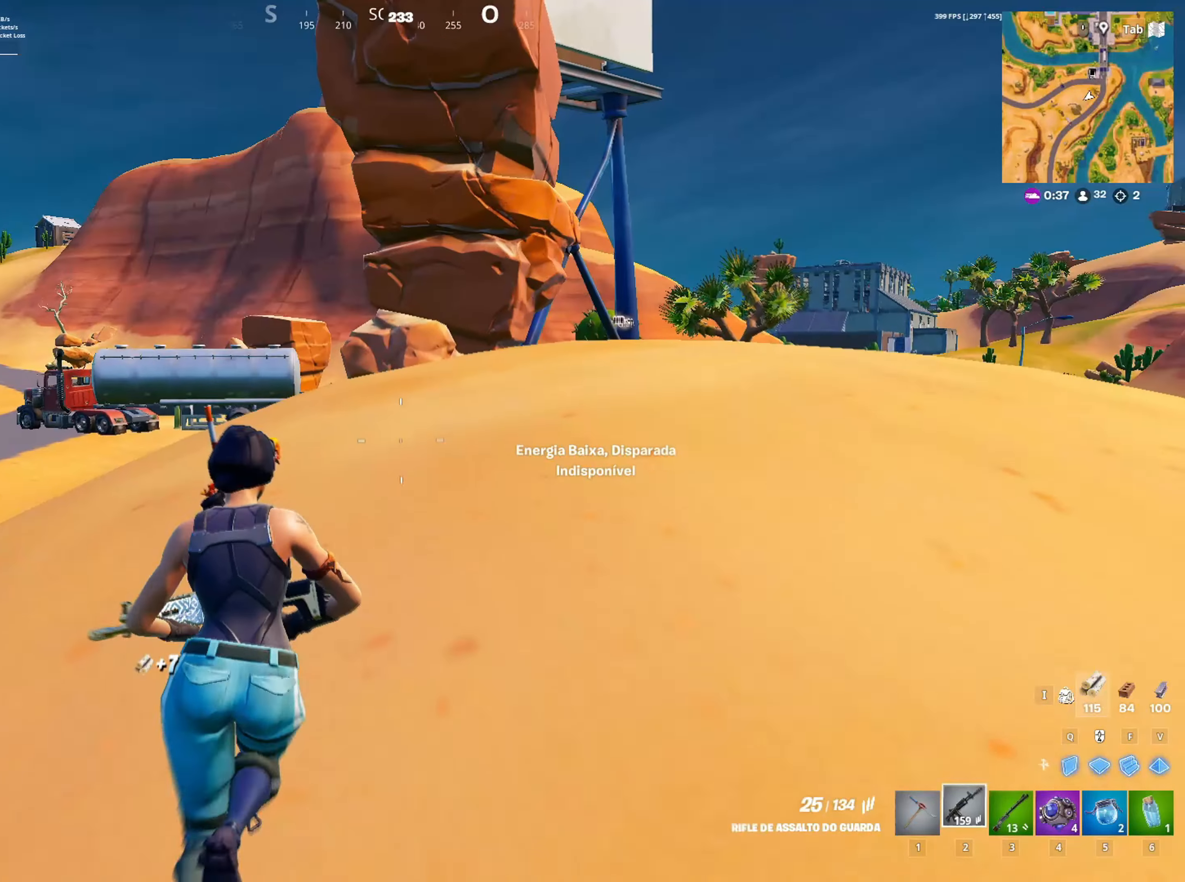
{"keys": ["shift", "w"], "mouse": [], "mouse_move": "right", "events": [[133, "shift", "up"], [317, "shift", "down"]]}
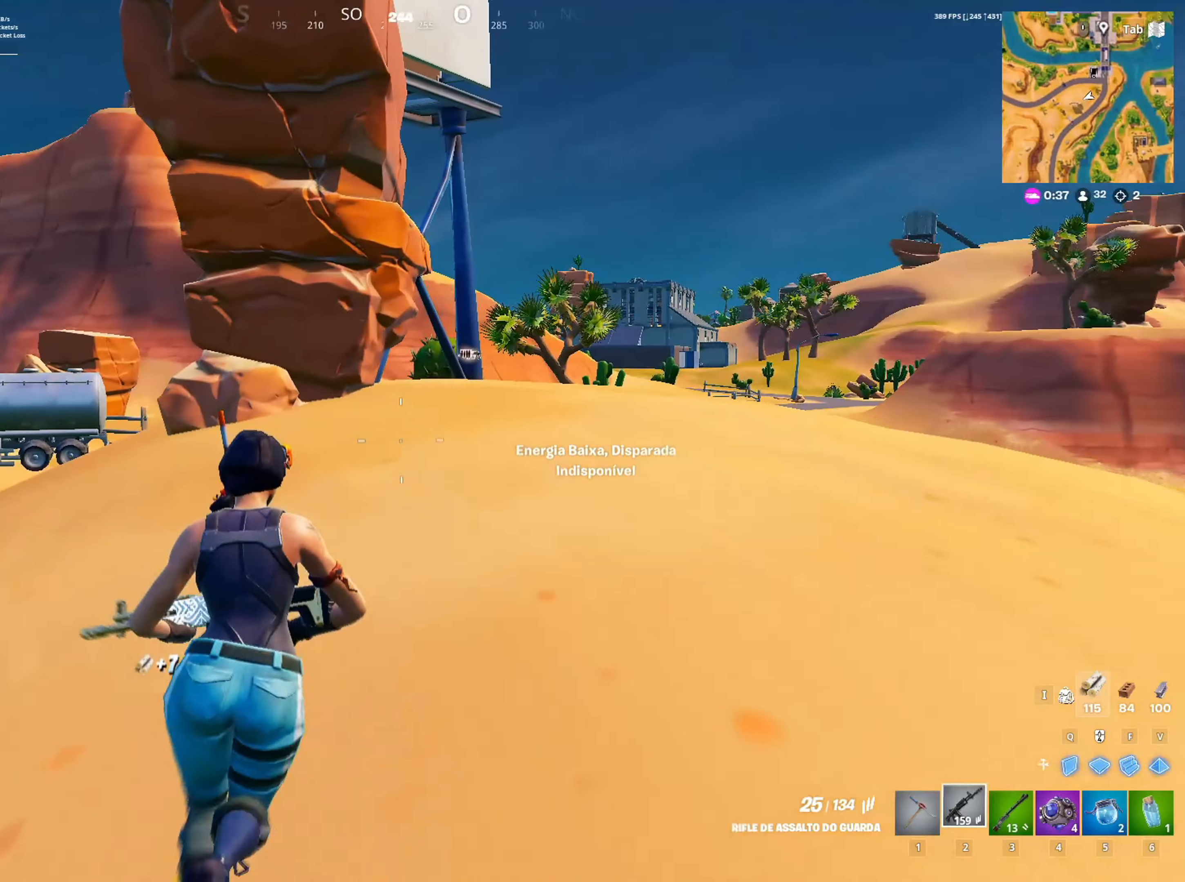
{"keys": ["w"], "mouse": [], "mouse_move": "still", "events": [[183, "a", "down"], [183, "shift", "up"], [433, "a", "up"]]}
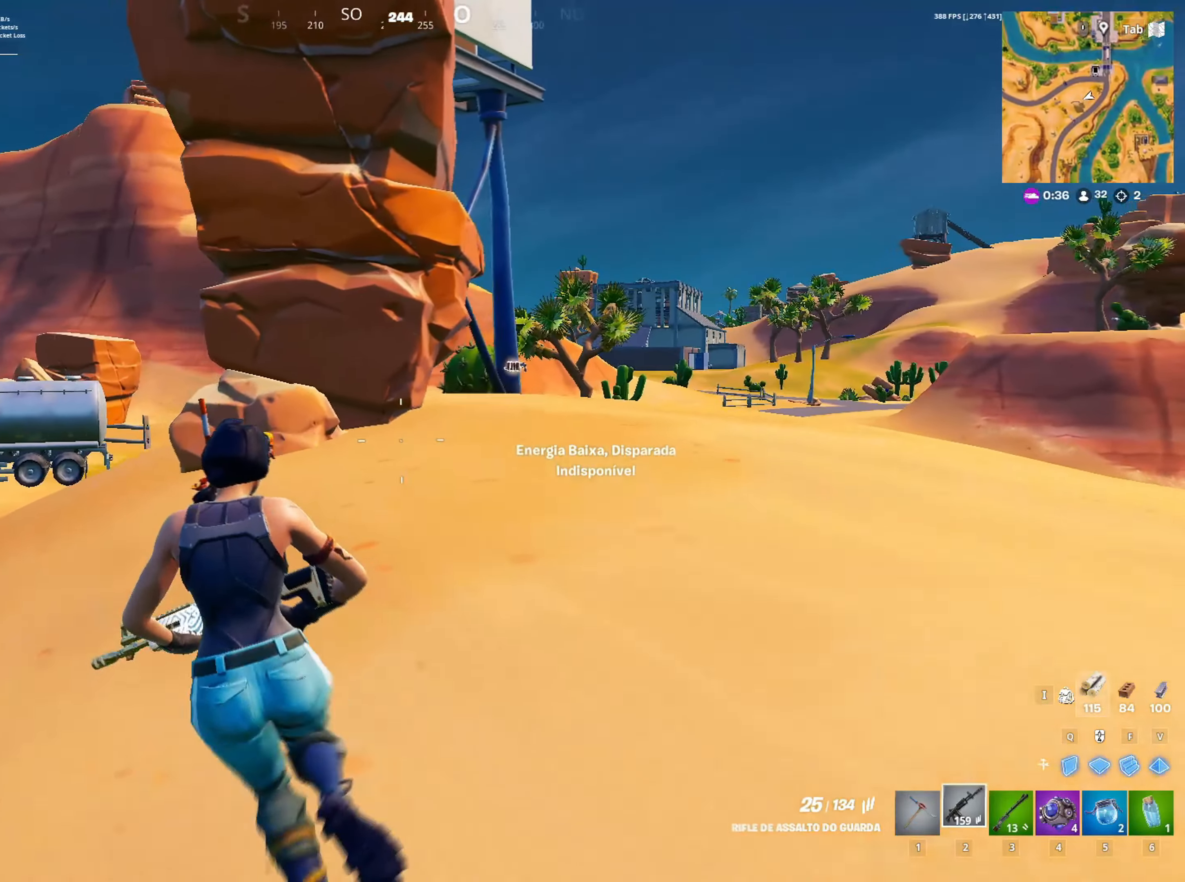
{"keys": ["space", "w"], "mouse": [], "mouse_move": "left", "events": [[150, "a", "down"], [300, "a", "up"], [400, "space", "down"]]}
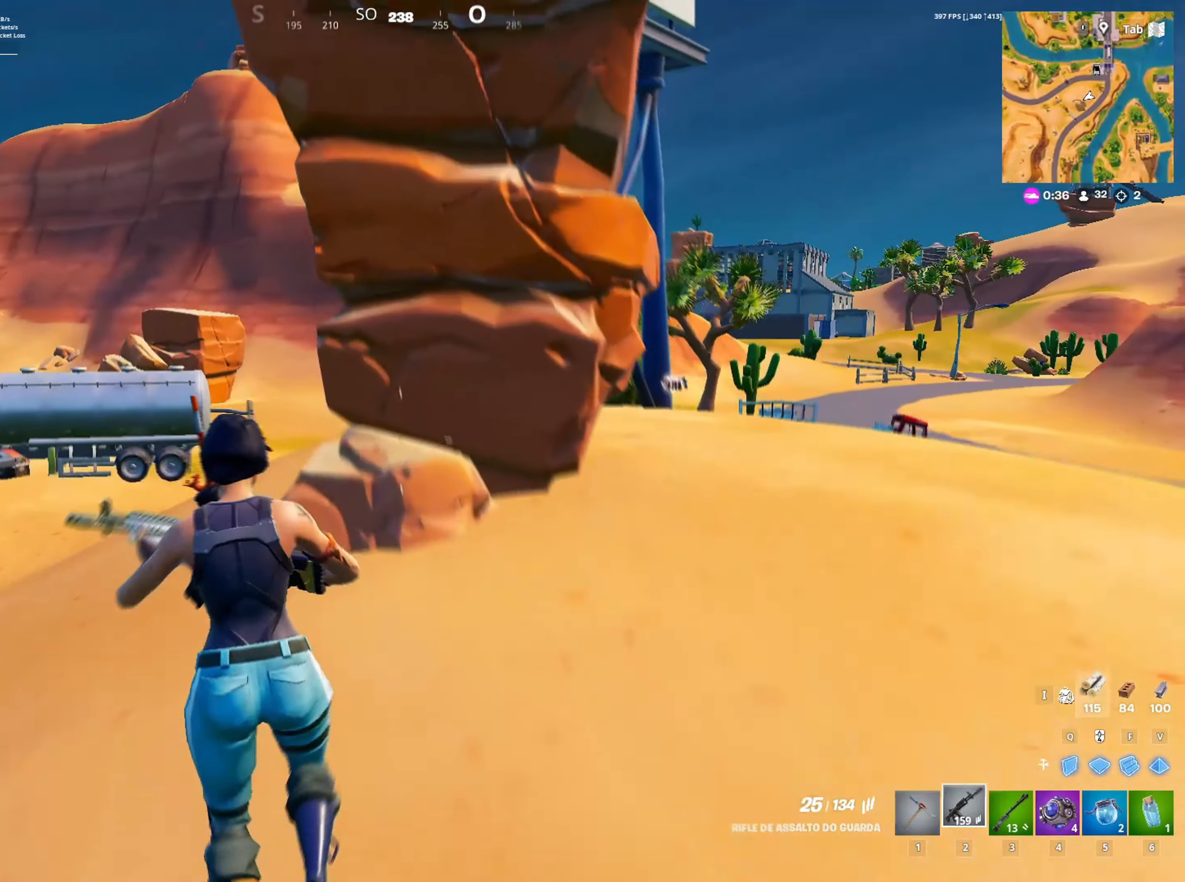
{"keys": ["w"], "mouse": [], "mouse_move": "still", "events": [[83, "1", "down"], [133, "space", "up"], [233, "1", "up"], [233, "3", "down"], [317, "1", "down"], [317, "3", "up"], [467, "1", "up"]]}
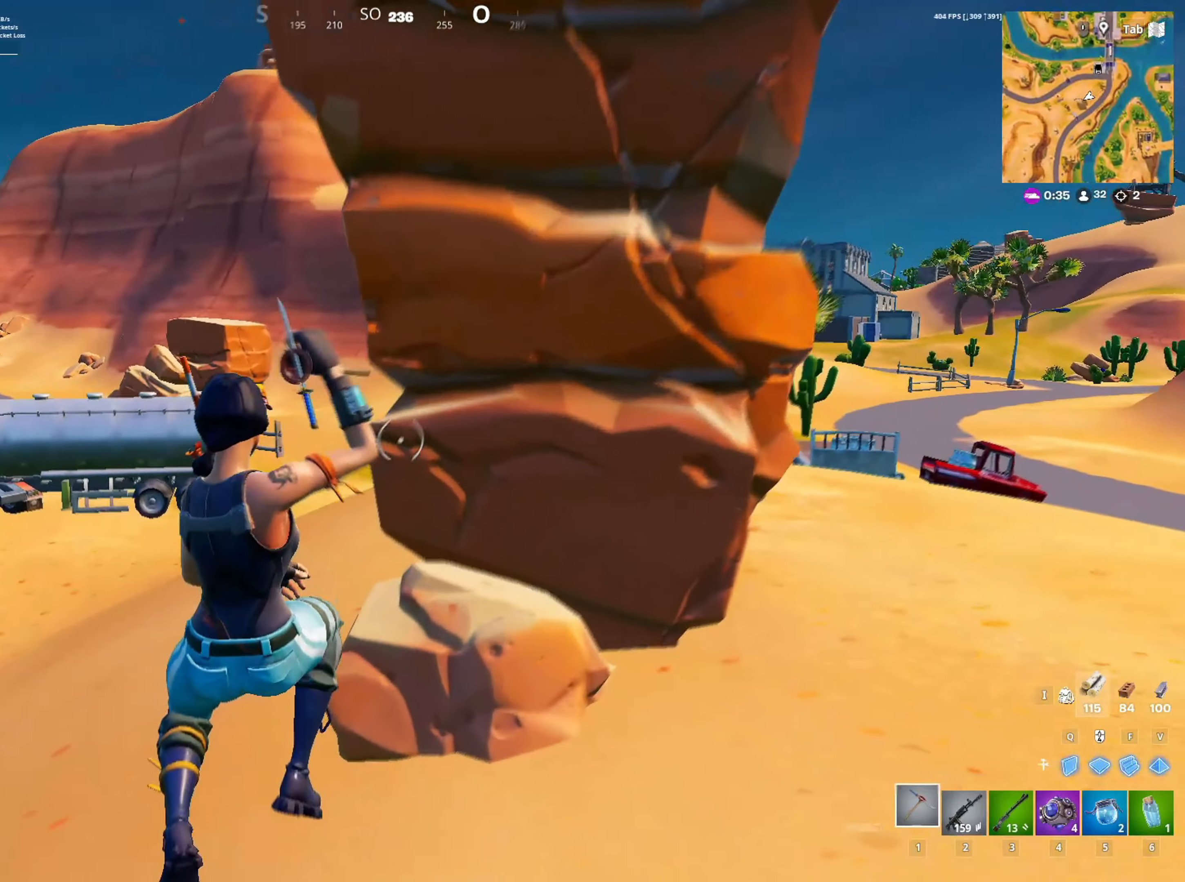
{"keys": ["a", "ctrl", "w"], "mouse": ["left"], "mouse_move": "right", "events": [[183, "mouse_left", "down"], [283, "a", "down"], [383, "ctrl", "down"]]}
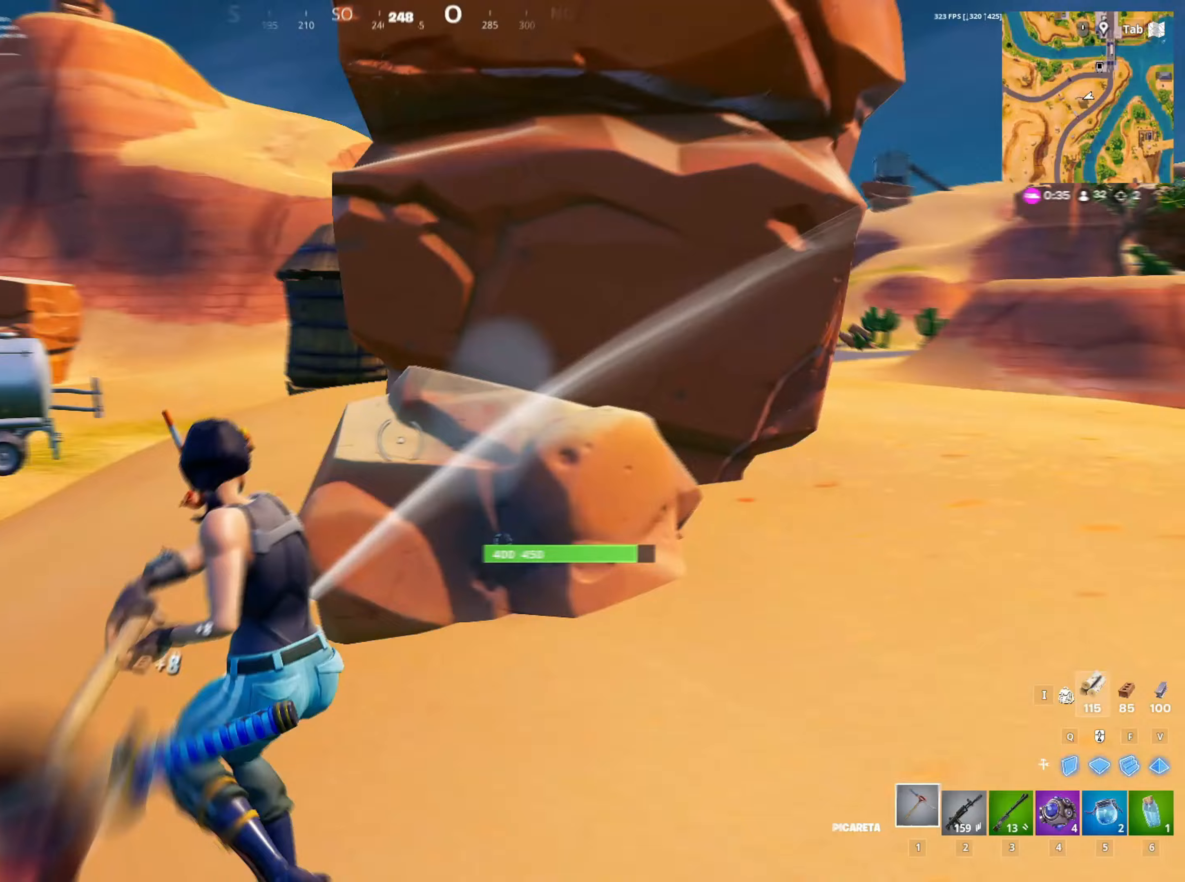
{"keys": ["a"], "mouse": ["left"], "mouse_move": "right", "events": [[117, "ctrl", "up"], [433, "w", "up"]]}
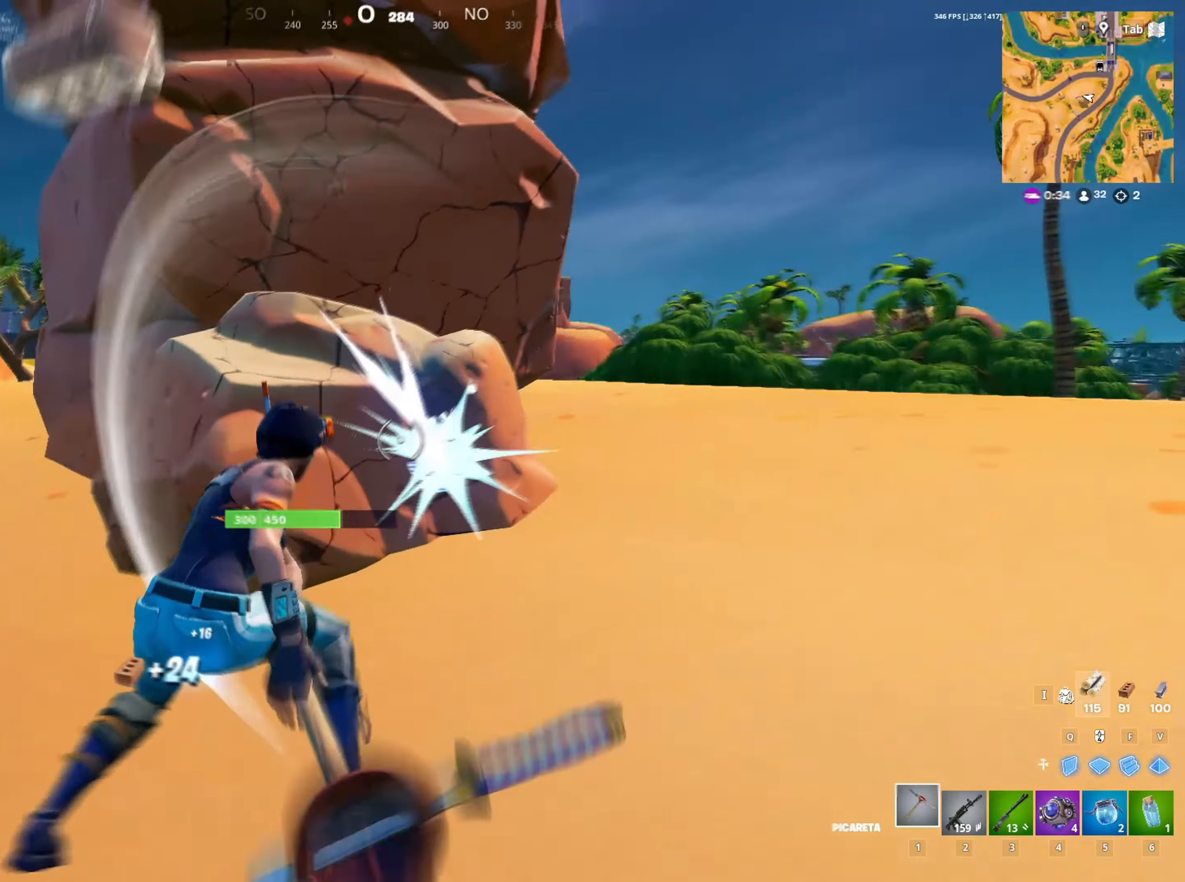
{"keys": ["a", "s"], "mouse": ["left"], "mouse_move": "up-right", "events": [[167, "s", "down"]]}